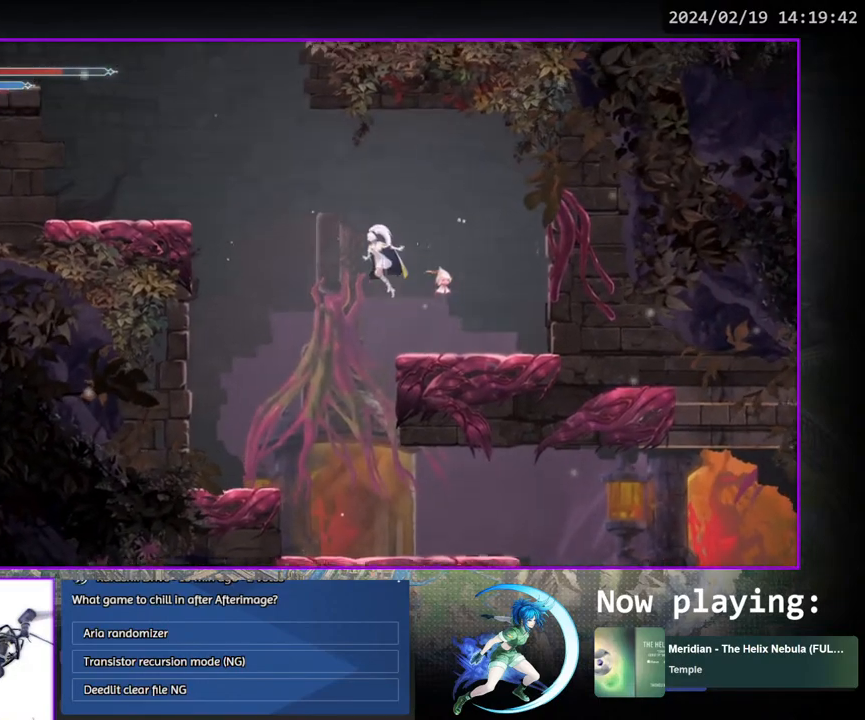
Gameplay with a controller (PlayStation layout); each line is a JSON object with the inputs held at the frame after it. "events" lists button and stick changes between this image and that frame as [ms after this image, input, new state], when the widget could be followed in between. Not read: L3 R1 R3.
{"buttons": ["DPAD_LEFT"], "left_stick": "center", "right_stick": "center", "events": [[83, "CROSS", "up"], [167, "CROSS", "down"], [433, "CROSS", "up"]]}
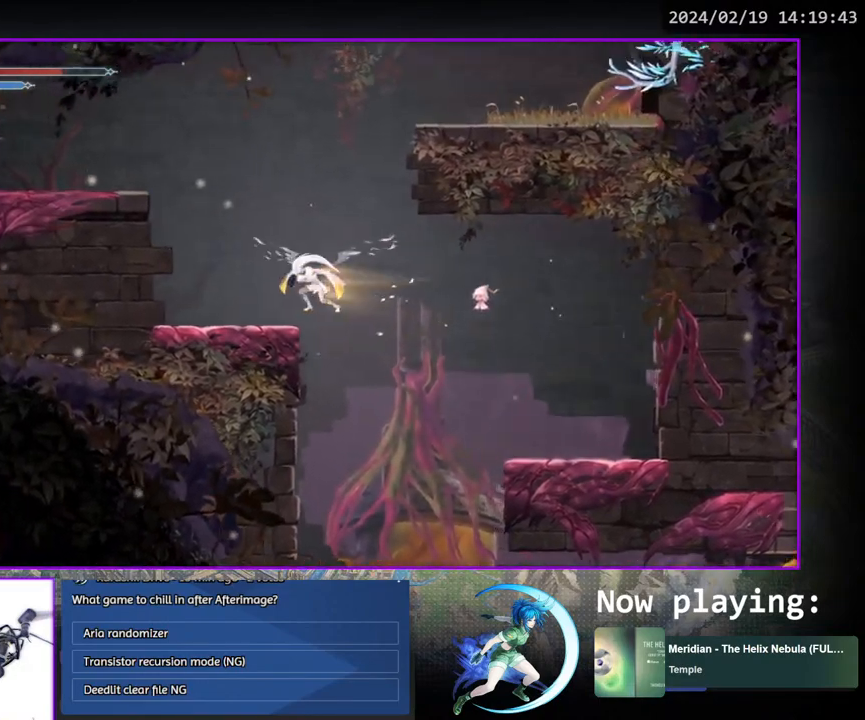
{"buttons": ["CROSS", "DPAD_LEFT"], "left_stick": "center", "right_stick": "center", "events": [[67, "DPAD_DOWN", "down"], [67, "DPAD_LEFT", "up"], [100, "CROSS", "down"], [200, "CROSS", "up"], [200, "DPAD_DOWN", "up"], [283, "CROSS", "down"], [483, "DPAD_LEFT", "down"]]}
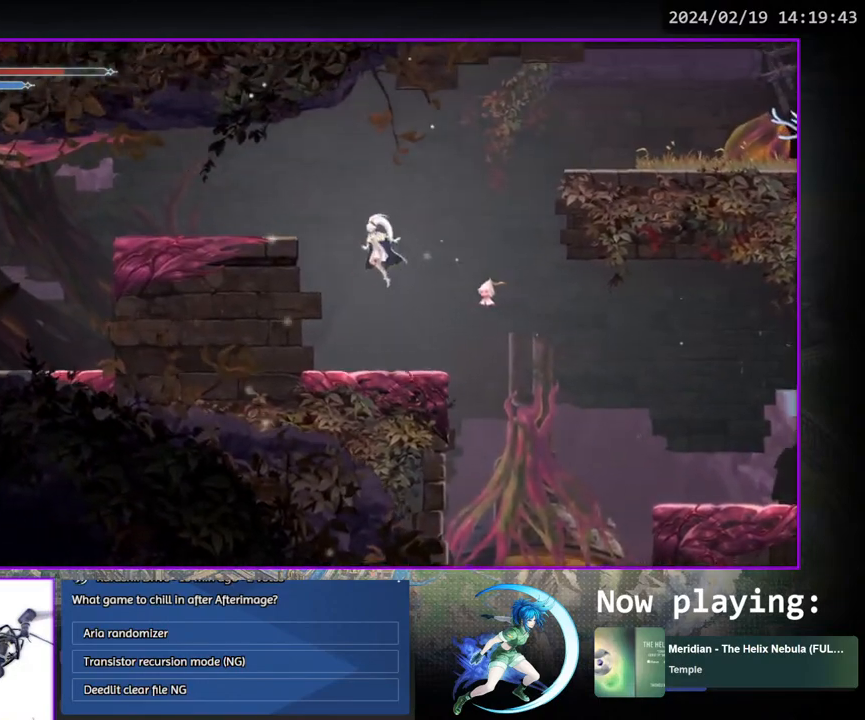
{"buttons": ["CROSS", "DPAD_DOWN"], "left_stick": "center", "right_stick": "center", "events": [[17, "CROSS", "up"], [100, "CROSS", "down"], [400, "CROSS", "up"], [433, "DPAD_DOWN", "down"], [450, "DPAD_LEFT", "up"], [483, "CROSS", "down"]]}
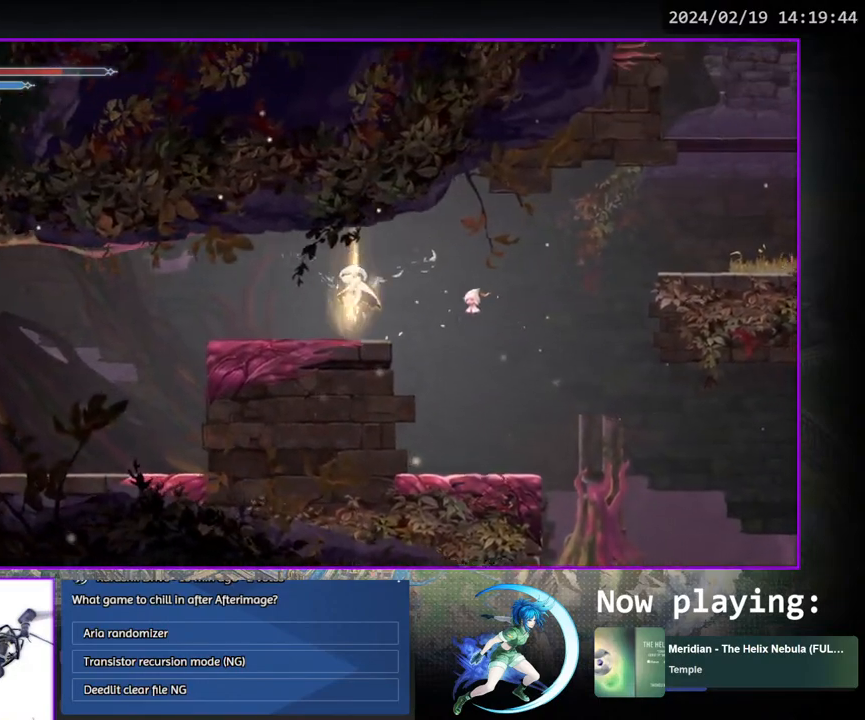
{"buttons": ["DPAD_RIGHT"], "left_stick": "center", "right_stick": "center", "events": [[50, "DPAD_DOWN", "up"], [83, "CROSS", "up"], [167, "DPAD_RIGHT", "down"], [200, "CROSS", "down"], [300, "CROSS", "up"]]}
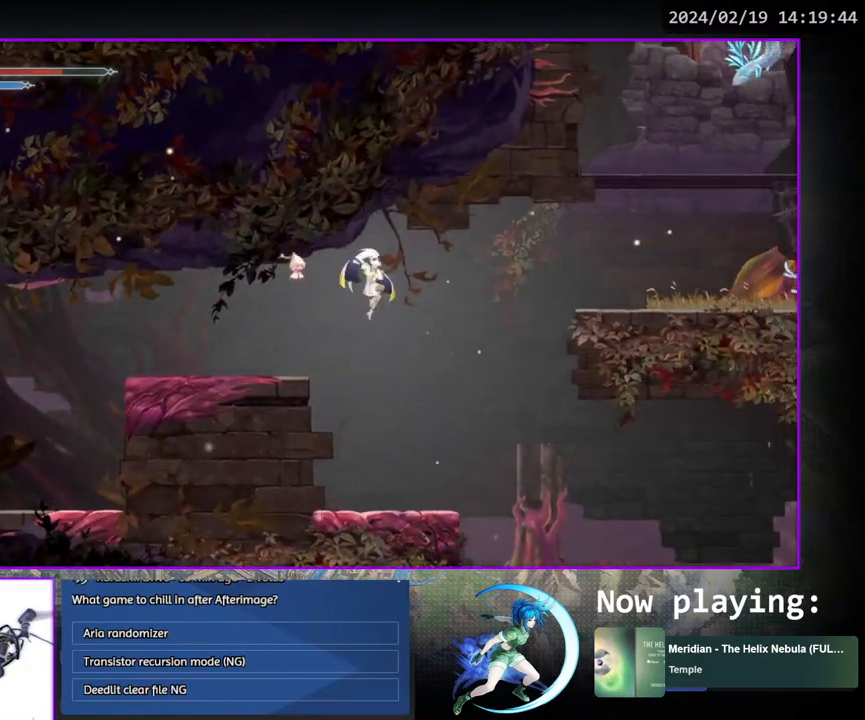
{"buttons": ["DPAD_DOWN", "DPAD_RIGHT"], "left_stick": "center", "right_stick": "center", "events": [[150, "CROSS", "down"], [300, "CROSS", "up"], [500, "DPAD_DOWN", "down"]]}
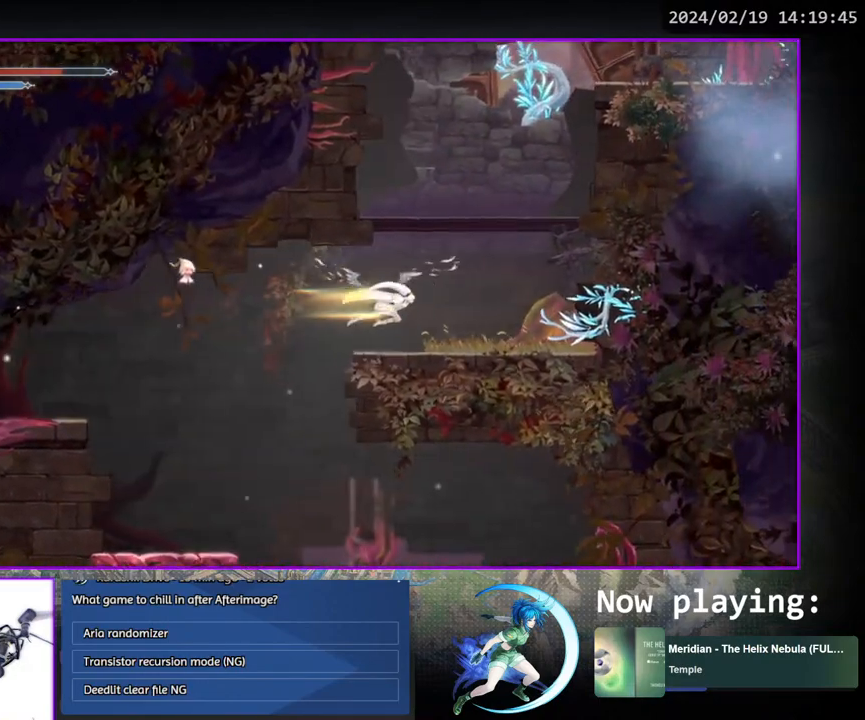
{"buttons": ["DPAD_RIGHT"], "left_stick": "center", "right_stick": "center", "events": [[33, "CROSS", "down"], [100, "DPAD_RIGHT", "up"], [117, "CROSS", "up"], [167, "DPAD_DOWN", "up"], [167, "DPAD_RIGHT", "down"], [183, "DPAD_RIGHT", "up"], [217, "DPAD_RIGHT", "down"], [250, "CROSS", "down"], [450, "CROSS", "up"]]}
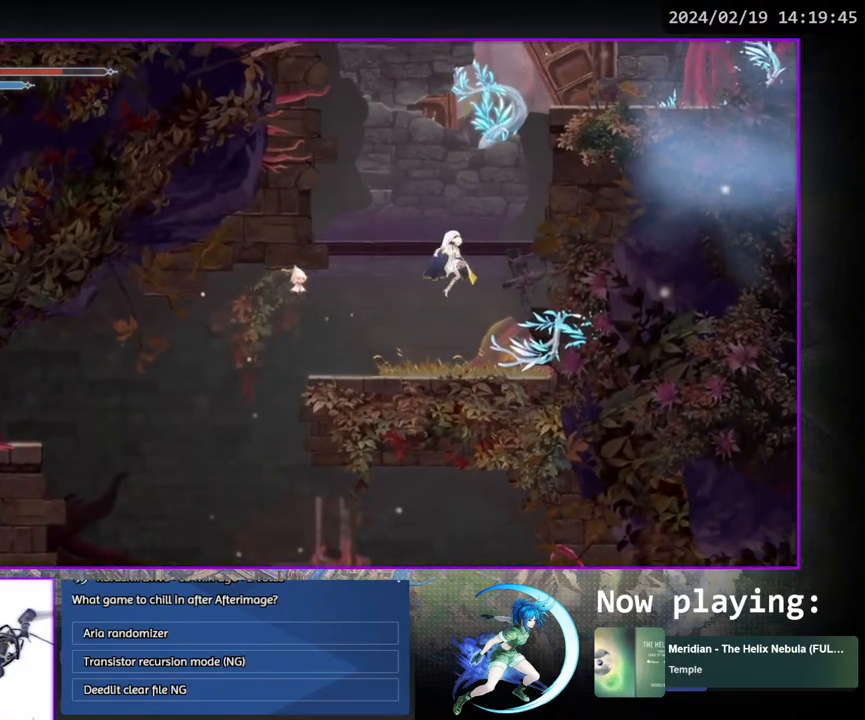
{"buttons": ["CROSS", "DPAD_DOWN"], "left_stick": "center", "right_stick": "center", "events": [[33, "CROSS", "down"], [33, "DPAD_RIGHT", "up"], [417, "CROSS", "up"], [450, "DPAD_DOWN", "down"], [483, "CROSS", "down"]]}
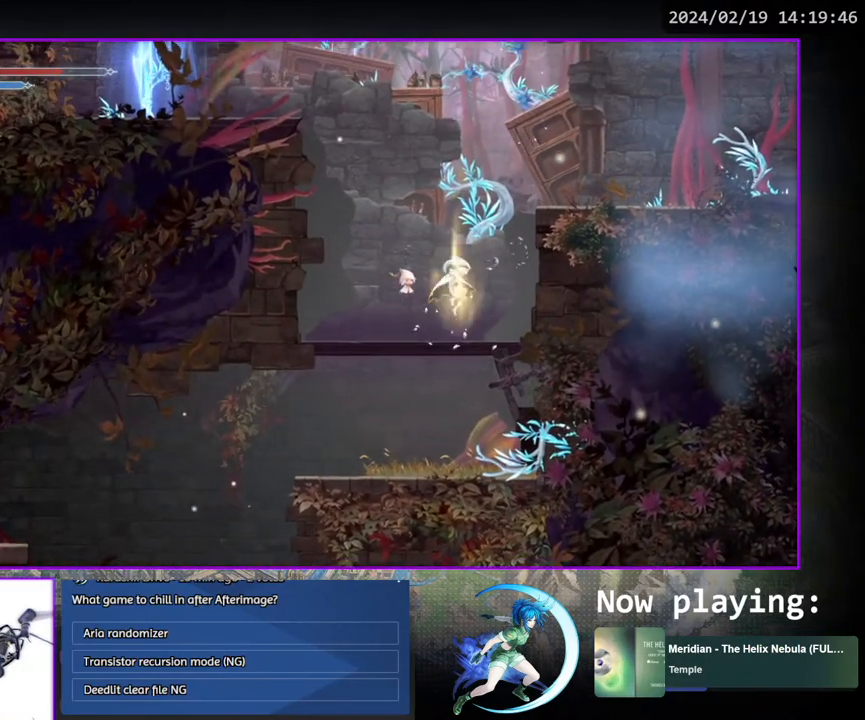
{"buttons": ["CROSS", "DPAD_DOWN"], "left_stick": "center", "right_stick": "center", "events": [[67, "DPAD_DOWN", "up"], [117, "CROSS", "up"], [217, "DPAD_LEFT", "down"], [400, "DPAD_DOWN", "down"], [400, "DPAD_LEFT", "up"], [450, "CROSS", "down"]]}
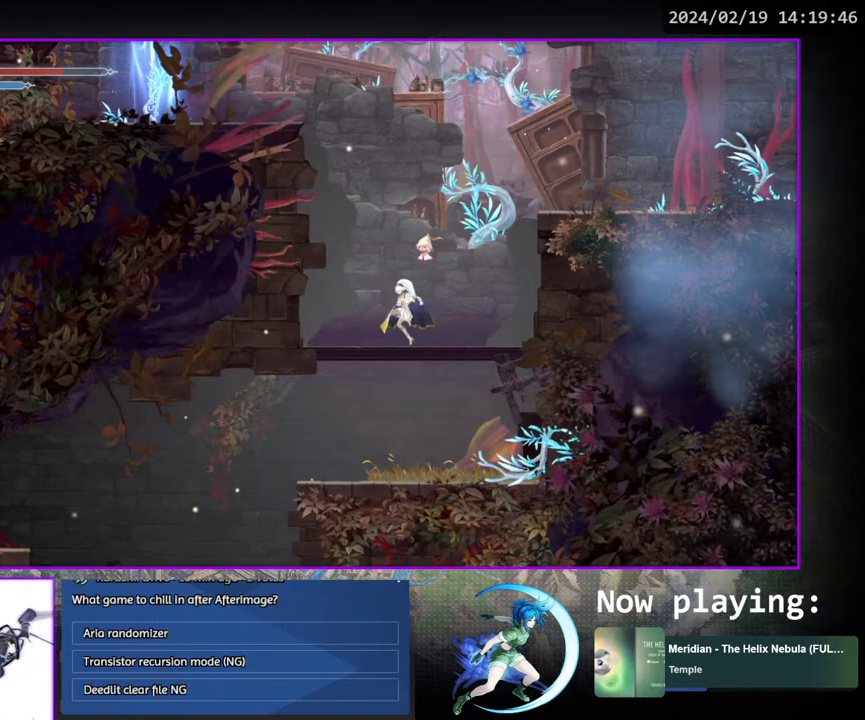
{"buttons": ["DPAD_LEFT"], "left_stick": "center", "right_stick": "center", "events": [[67, "CROSS", "up"], [67, "DPAD_DOWN", "up"], [167, "DPAD_LEFT", "down"]]}
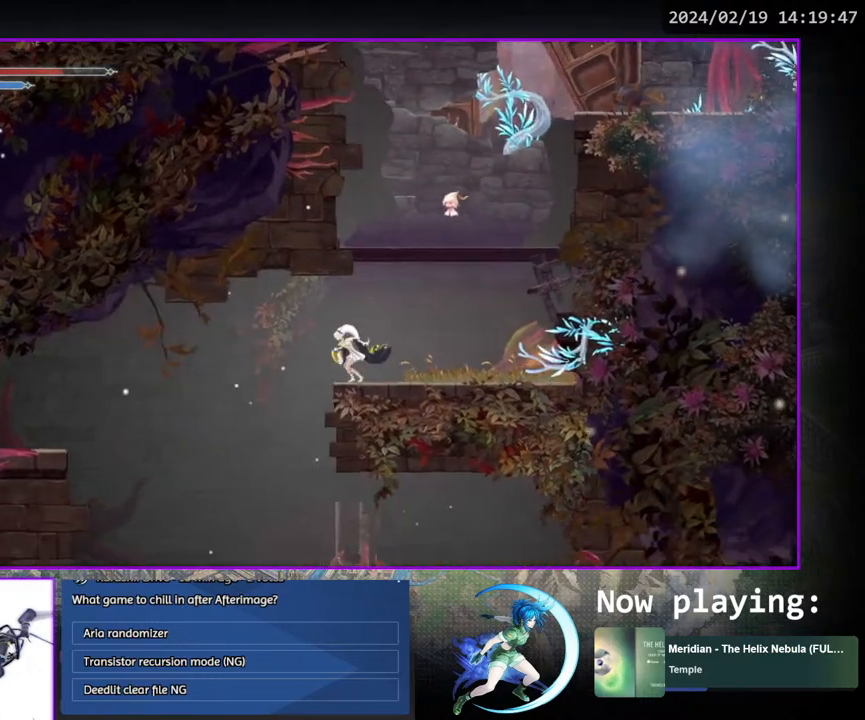
{"buttons": [], "left_stick": "center", "right_stick": "center", "events": [[267, "DPAD_LEFT", "up"], [333, "DPAD_RIGHT", "down"], [400, "DPAD_RIGHT", "up"]]}
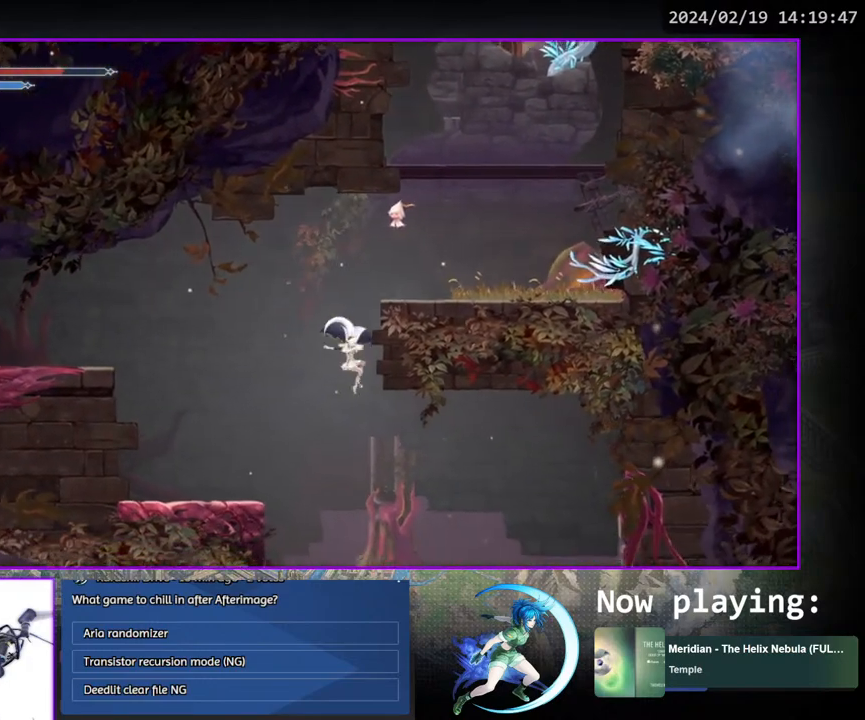
{"buttons": [], "left_stick": "center", "right_stick": "center", "events": [[50, "DPAD_DOWN", "down"], [133, "CROSS", "down"], [217, "DPAD_DOWN", "up"], [250, "CROSS", "up"]]}
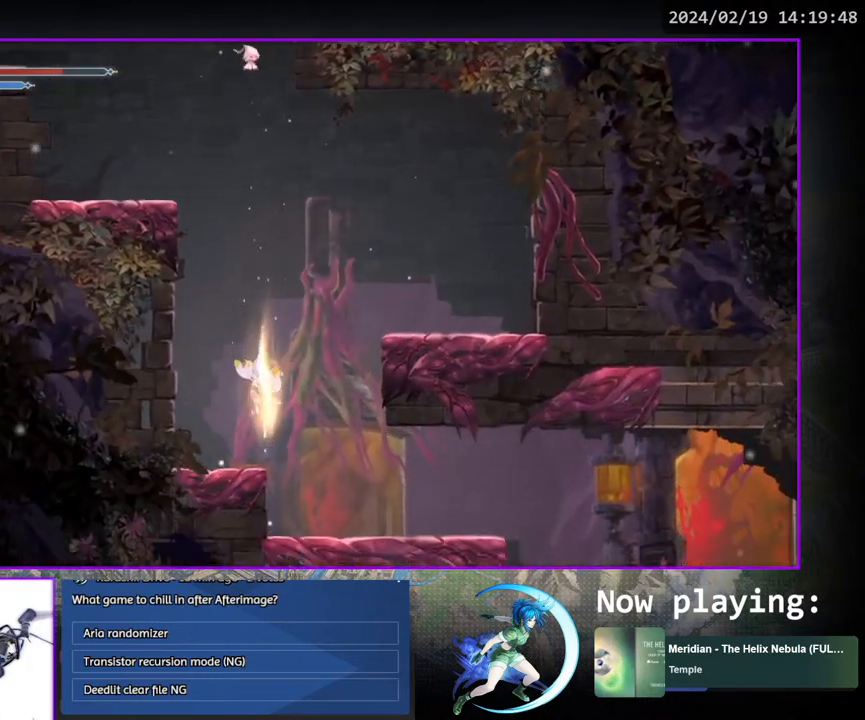
{"buttons": [], "left_stick": "center", "right_stick": "center", "events": []}
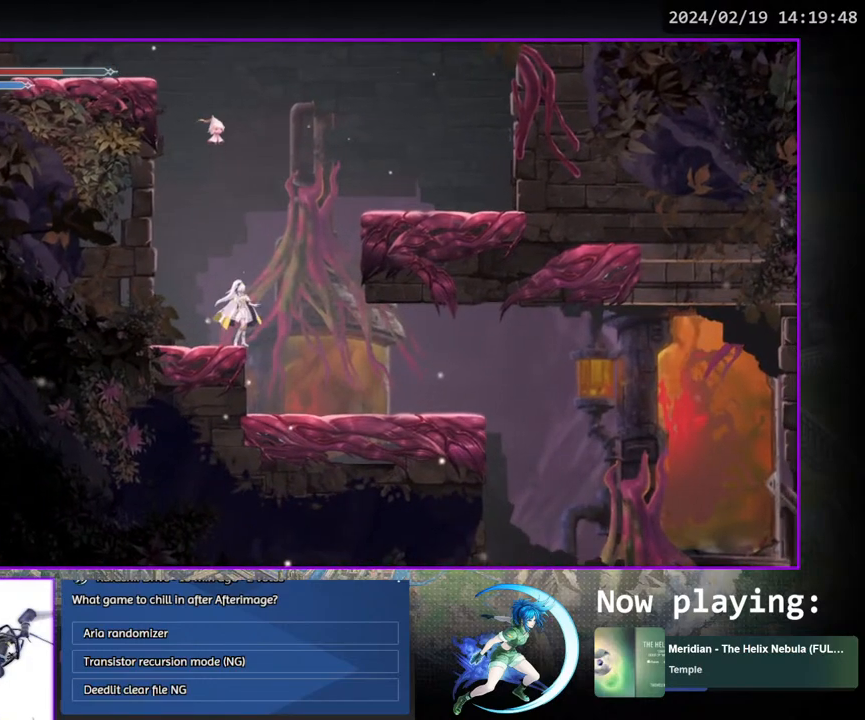
{"buttons": ["CROSS"], "left_stick": "center", "right_stick": "center", "events": [[400, "CROSS", "down"]]}
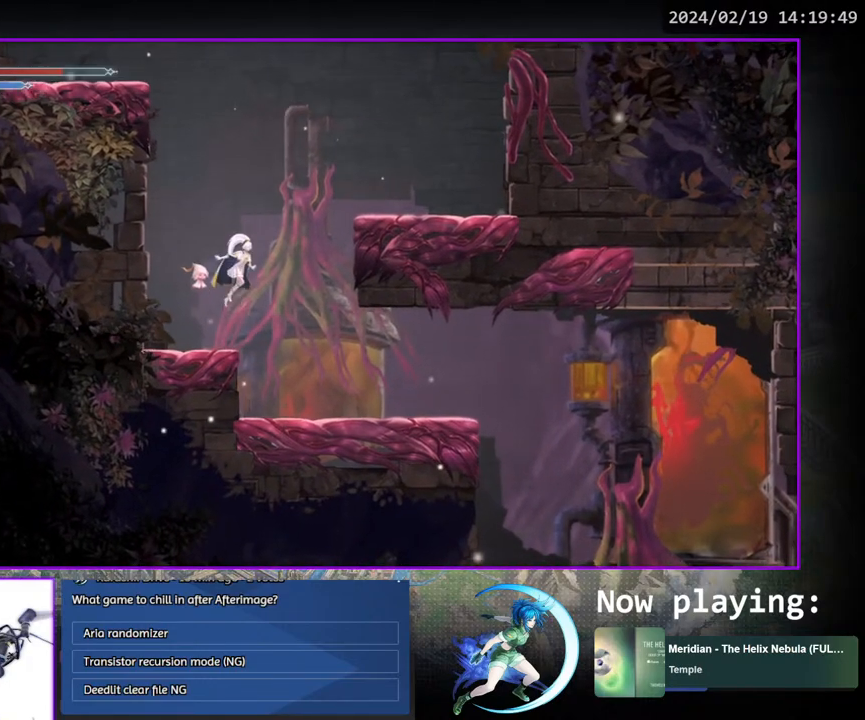
{"buttons": ["DPAD_DOWN"], "left_stick": "center", "right_stick": "center", "events": [[100, "DPAD_RIGHT", "down"], [133, "CROSS", "up"], [200, "CROSS", "down"], [433, "CROSS", "up"], [450, "DPAD_DOWN", "down"], [500, "DPAD_RIGHT", "up"]]}
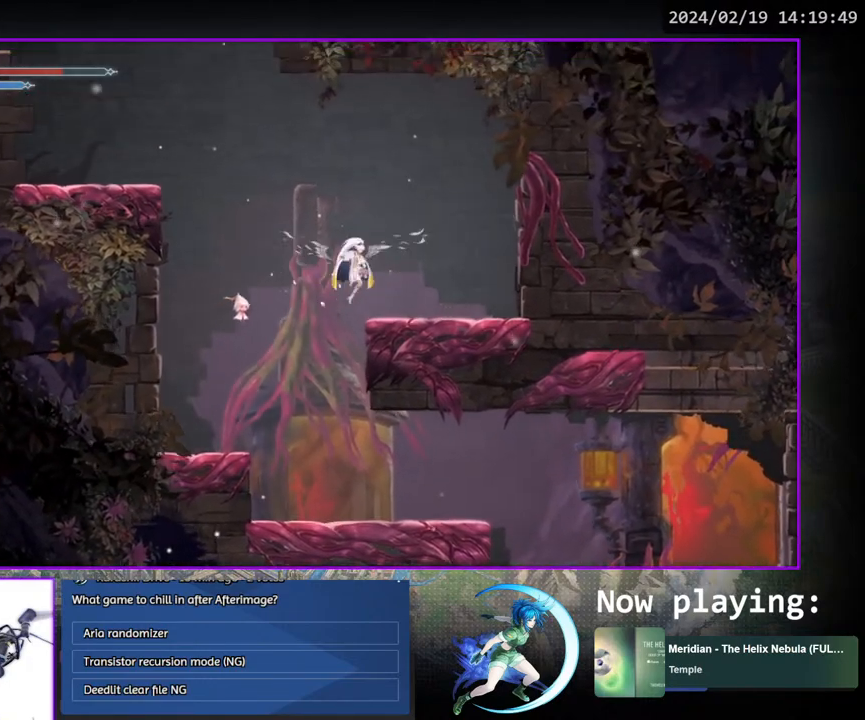
{"buttons": ["DPAD_LEFT"], "left_stick": "center", "right_stick": "center", "events": [[33, "CROSS", "down"], [83, "DPAD_DOWN", "up"], [133, "CROSS", "up"], [233, "CROSS", "down"], [483, "CROSS", "up"], [483, "DPAD_LEFT", "down"]]}
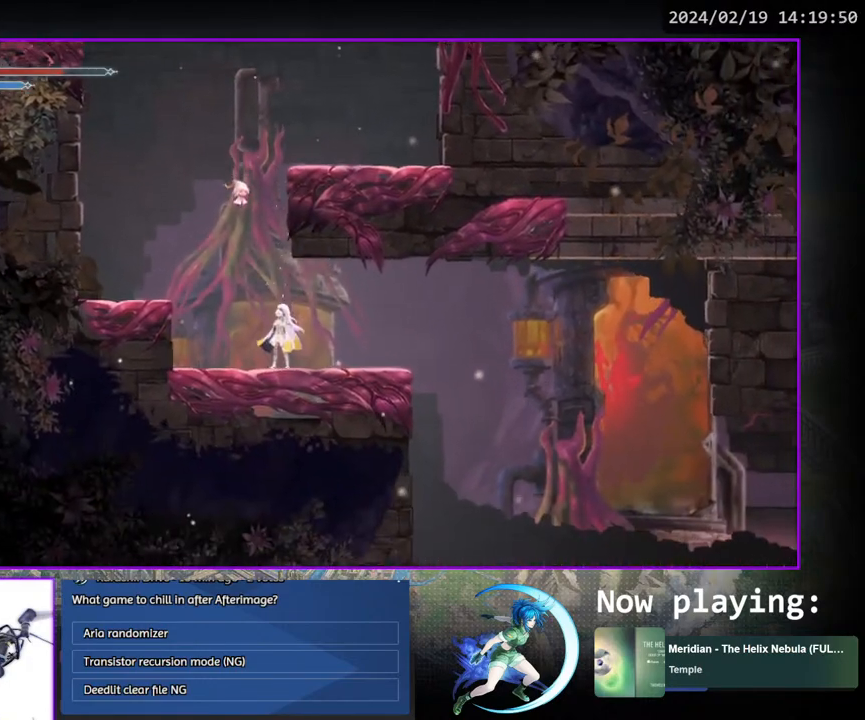
{"buttons": ["CROSS", "DPAD_DOWN"], "left_stick": "center", "right_stick": "center", "events": [[83, "CROSS", "down"], [333, "CROSS", "up"], [433, "DPAD_DOWN", "down"], [450, "DPAD_LEFT", "up"], [467, "CROSS", "down"]]}
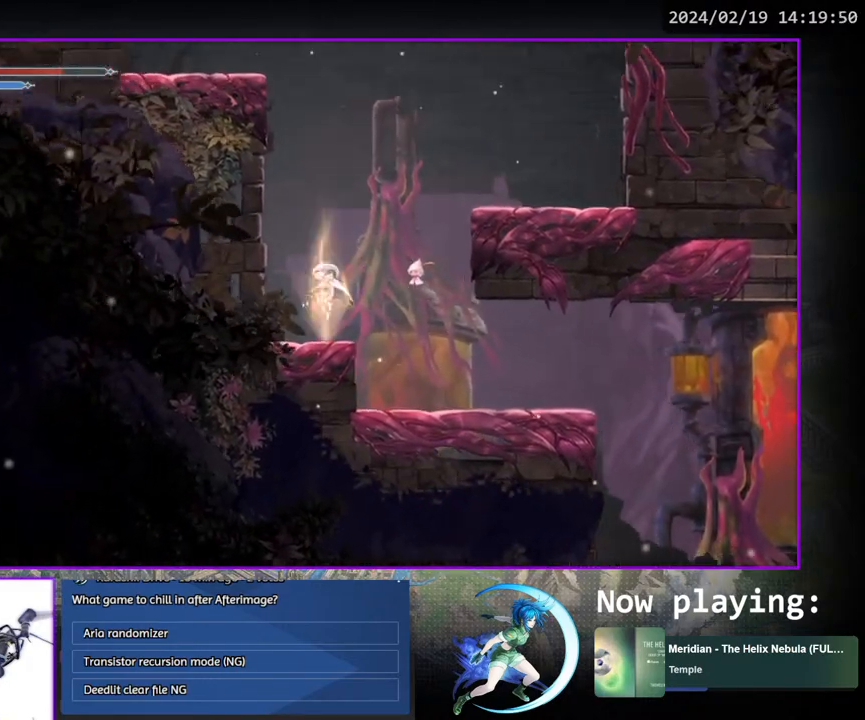
{"buttons": ["CROSS", "DPAD_RIGHT"], "left_stick": "center", "right_stick": "center", "events": [[83, "DPAD_DOWN", "up"], [133, "CROSS", "up"], [217, "CROSS", "down"], [217, "DPAD_RIGHT", "down"], [417, "CROSS", "up"], [483, "CROSS", "down"]]}
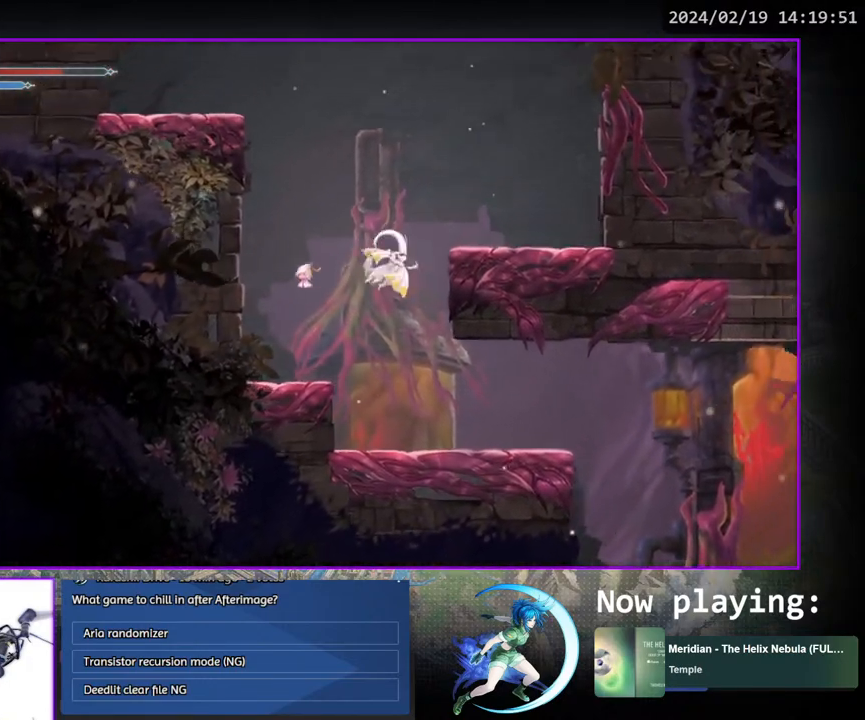
{"buttons": [], "left_stick": "center", "right_stick": "center", "events": [[283, "CROSS", "up"], [300, "DPAD_DOWN", "down"], [333, "DPAD_RIGHT", "up"], [367, "CROSS", "down"], [417, "DPAD_DOWN", "up"], [467, "CROSS", "up"]]}
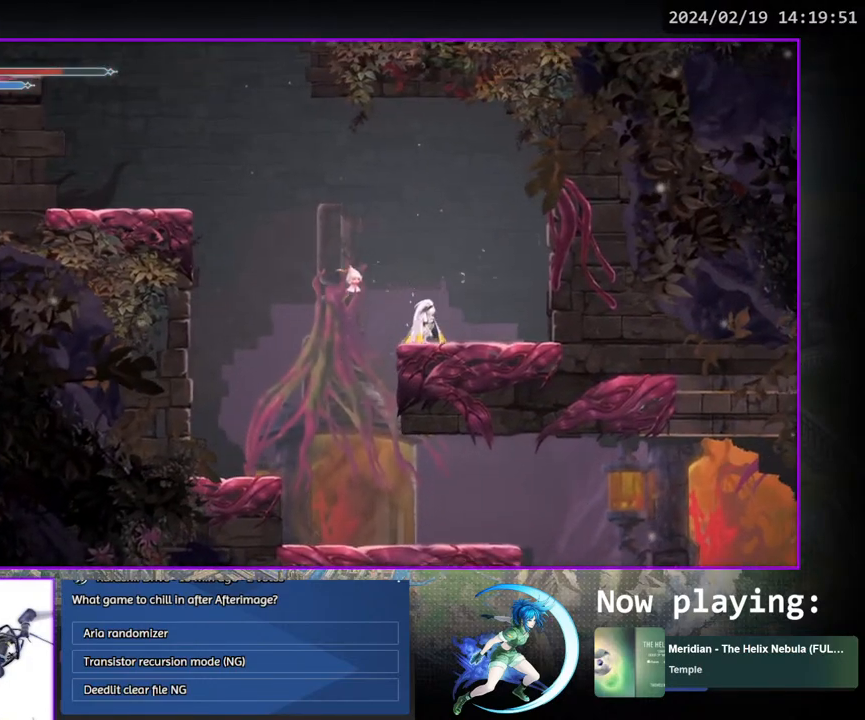
{"buttons": ["CROSS", "DPAD_LEFT"], "left_stick": "center", "right_stick": "center", "events": [[33, "CROSS", "down"], [50, "DPAD_LEFT", "down"], [233, "CROSS", "up"], [300, "CROSS", "down"]]}
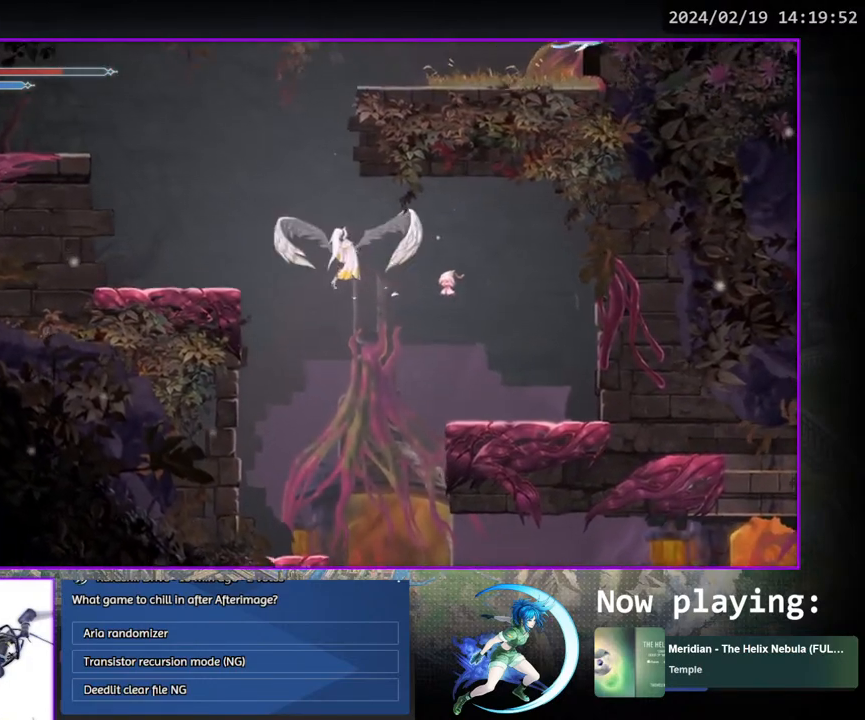
{"buttons": ["CROSS"], "left_stick": "center", "right_stick": "center", "events": [[100, "CROSS", "up"], [200, "DPAD_DOWN", "down"], [217, "DPAD_LEFT", "up"], [250, "CROSS", "down"], [333, "CROSS", "up"], [333, "DPAD_DOWN", "up"], [433, "CROSS", "down"]]}
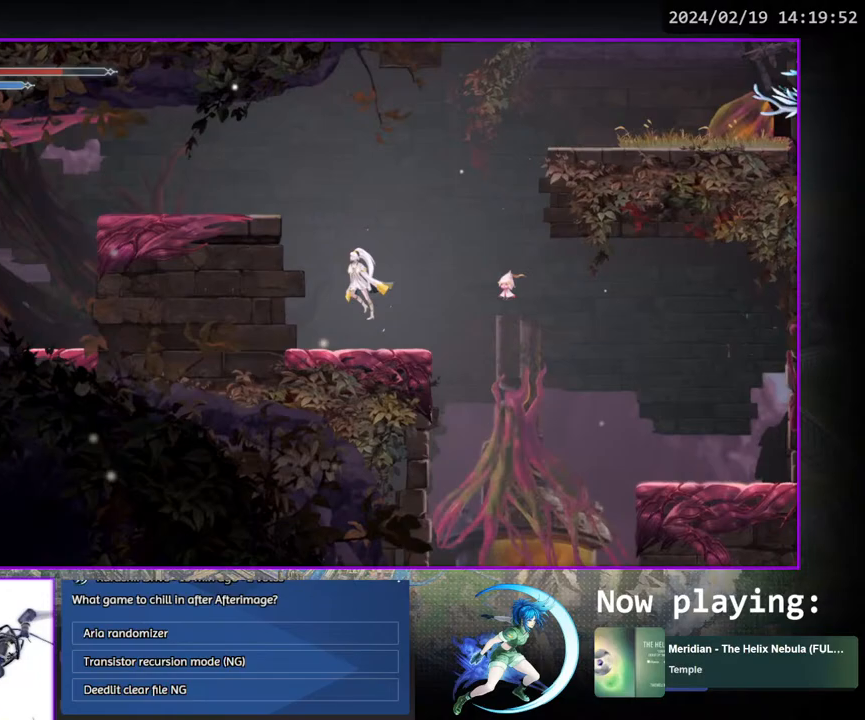
{"buttons": ["CROSS", "DPAD_LEFT"], "left_stick": "center", "right_stick": "center", "events": [[67, "DPAD_LEFT", "down"], [133, "CROSS", "up"], [200, "CROSS", "down"]]}
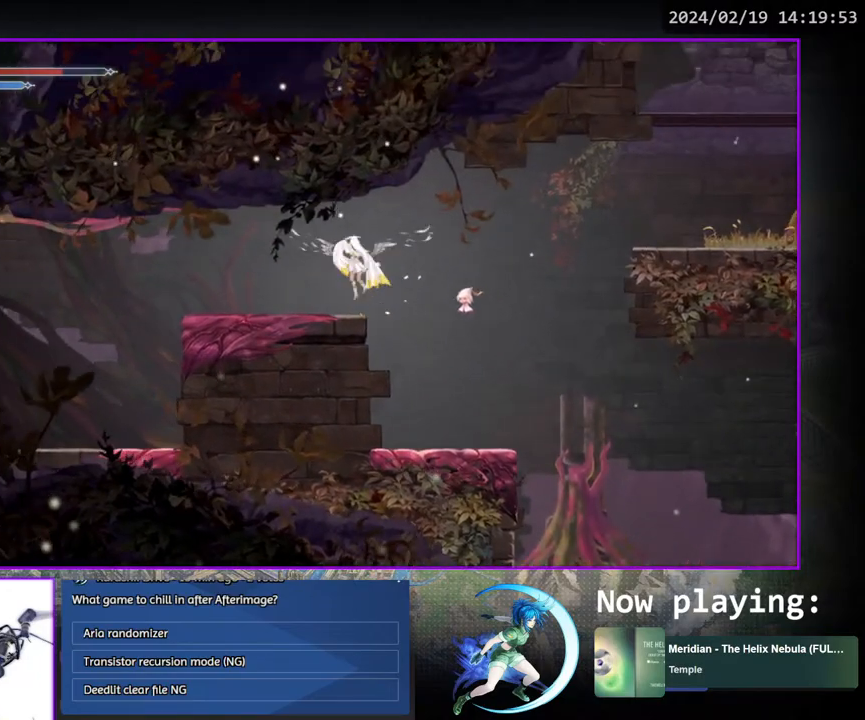
{"buttons": ["DPAD_RIGHT"], "left_stick": "center", "right_stick": "center", "events": [[33, "CROSS", "up"], [50, "DPAD_DOWN", "down"], [67, "DPAD_LEFT", "up"], [100, "CROSS", "down"], [183, "DPAD_DOWN", "up"], [217, "CROSS", "up"], [317, "CROSS", "down"], [317, "DPAD_RIGHT", "down"], [350, "DPAD_DOWN", "down"], [367, "DPAD_DOWN", "up"], [467, "CROSS", "up"]]}
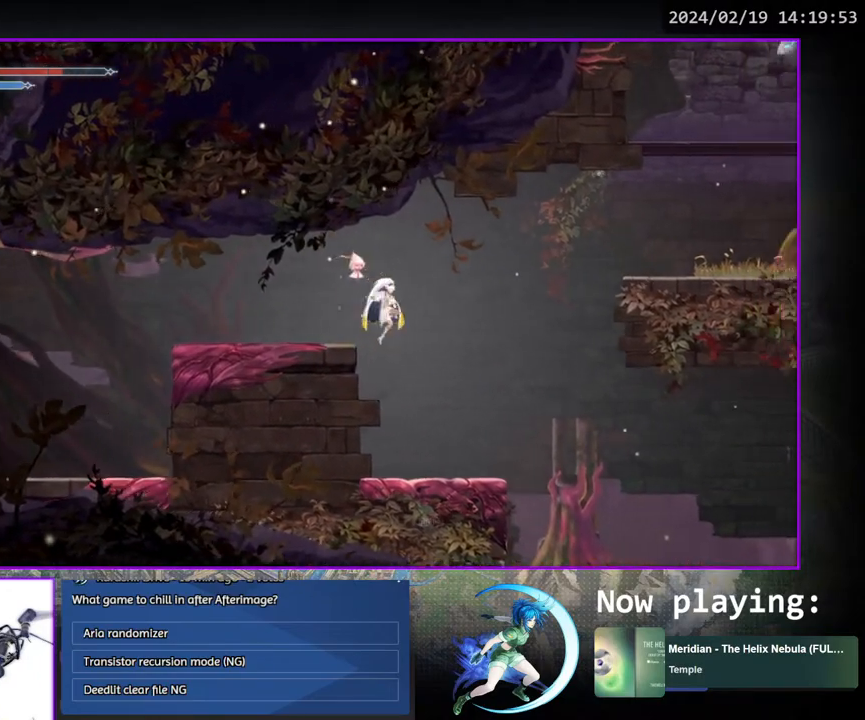
{"buttons": ["CROSS", "DPAD_LEFT"], "left_stick": "center", "right_stick": "center", "events": [[200, "DPAD_RIGHT", "up"], [233, "CROSS", "down"], [383, "DPAD_LEFT", "down"]]}
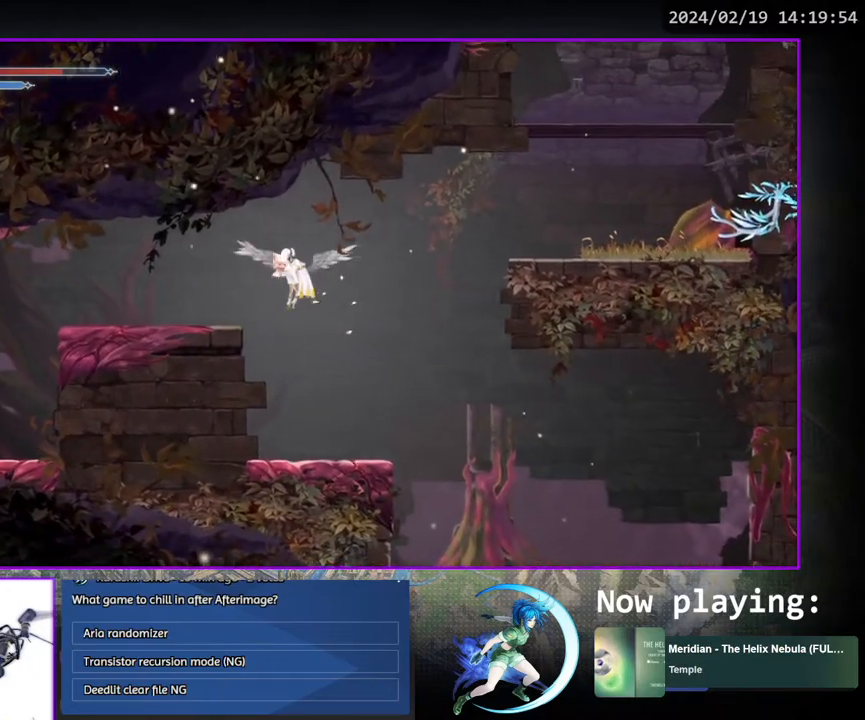
{"buttons": [], "left_stick": "center", "right_stick": "center", "events": [[150, "CROSS", "up"], [250, "DPAD_DOWN", "down"], [267, "DPAD_LEFT", "up"], [300, "CROSS", "down"], [383, "DPAD_DOWN", "up"], [417, "CROSS", "up"]]}
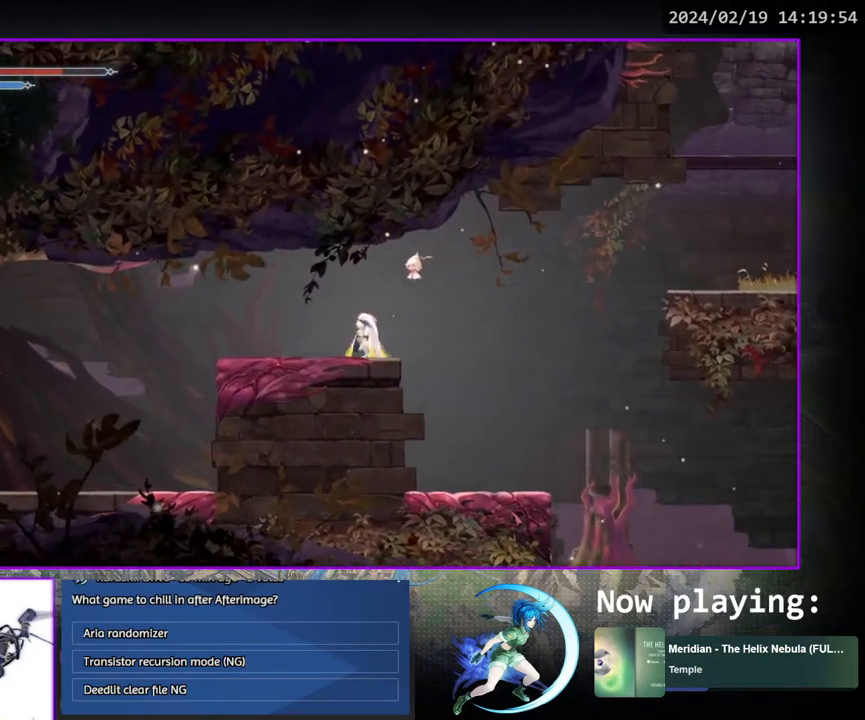
{"buttons": ["DPAD_RIGHT"], "left_stick": "center", "right_stick": "center", "events": [[50, "CROSS", "down"], [67, "DPAD_RIGHT", "down"], [233, "CROSS", "up"]]}
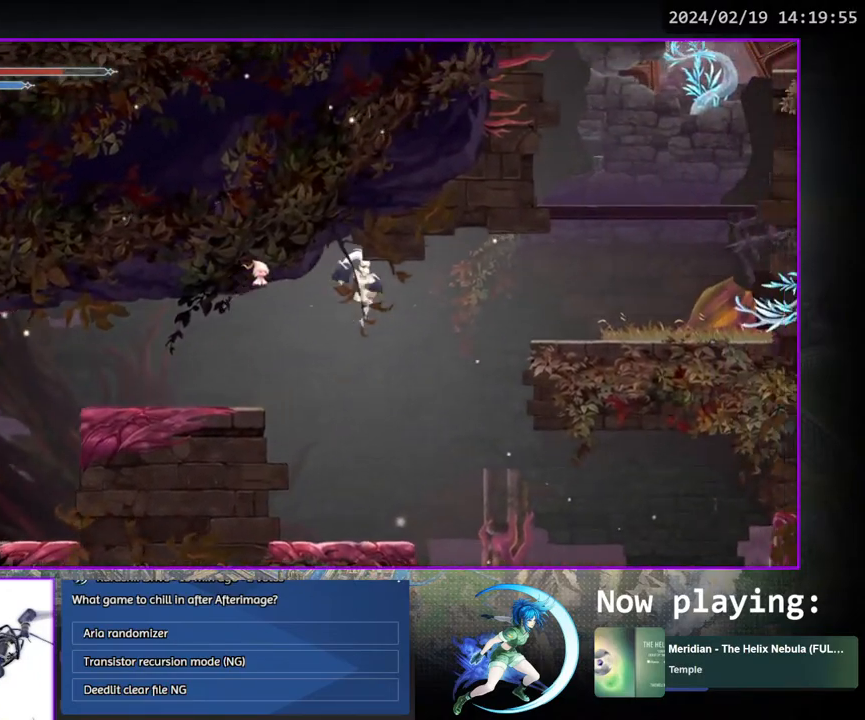
{"buttons": [], "left_stick": "center", "right_stick": "center", "events": [[33, "CROSS", "down"], [167, "CROSS", "up"], [350, "DPAD_DOWN", "down"], [400, "CROSS", "down"], [417, "DPAD_RIGHT", "up"], [483, "CROSS", "up"], [500, "DPAD_DOWN", "up"]]}
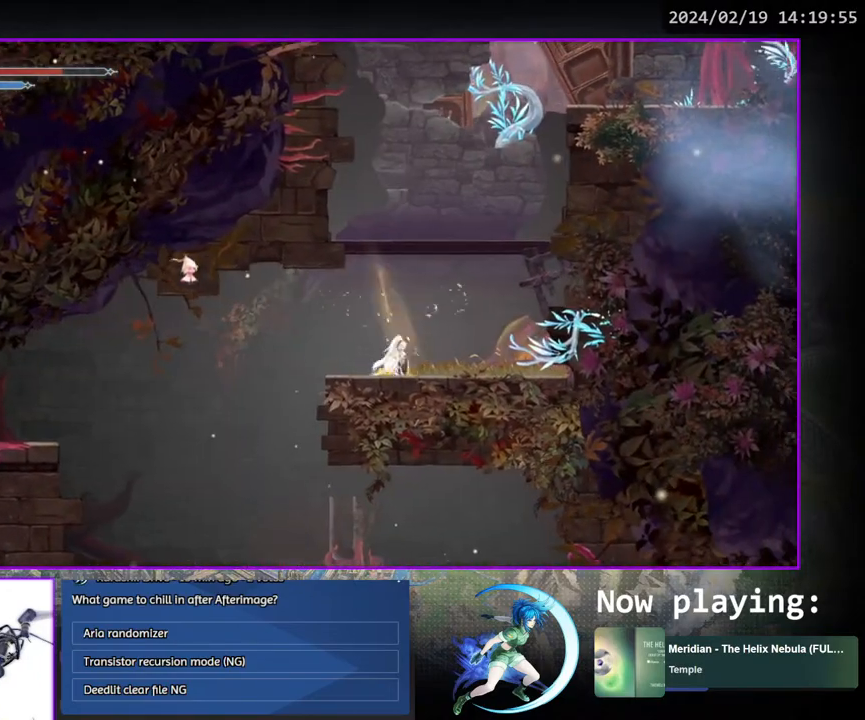
{"buttons": ["CROSS"], "left_stick": "center", "right_stick": "center", "events": [[83, "DPAD_RIGHT", "down"], [100, "CROSS", "down"], [317, "CROSS", "up"], [367, "CROSS", "down"], [483, "DPAD_RIGHT", "up"]]}
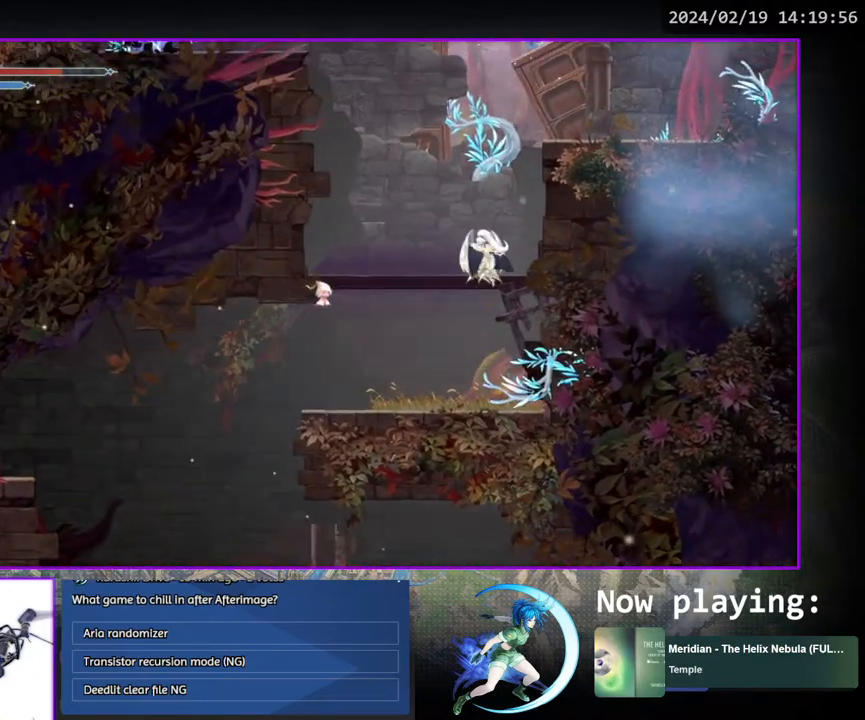
{"buttons": ["CROSS", "DPAD_LEFT"], "left_stick": "center", "right_stick": "center", "events": [[167, "CROSS", "up"], [183, "DPAD_DOWN", "down"], [217, "CROSS", "down"], [300, "DPAD_DOWN", "up"], [317, "CROSS", "up"], [400, "CROSS", "down"], [417, "DPAD_LEFT", "down"]]}
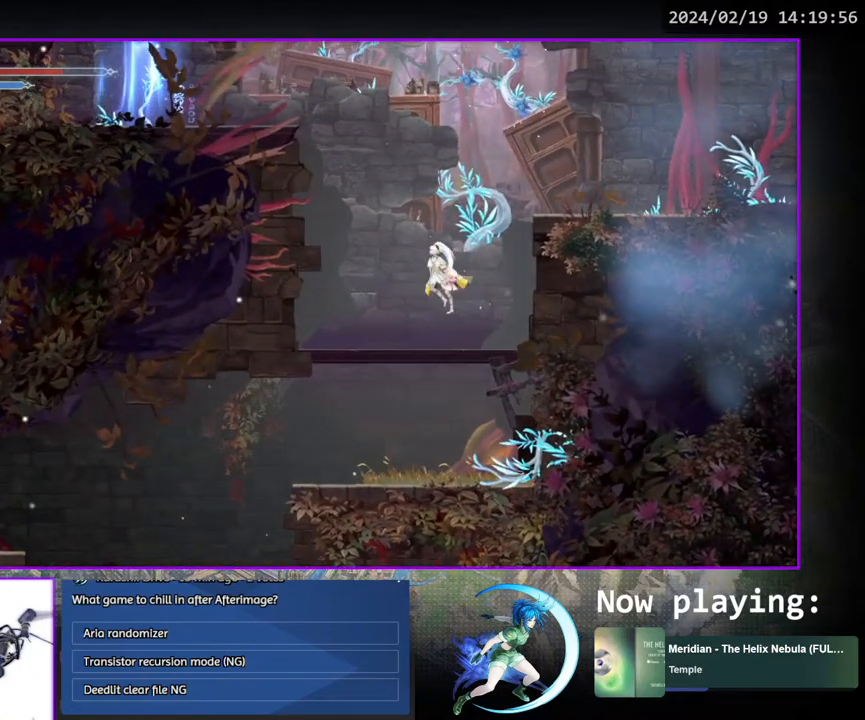
{"buttons": ["DPAD_RIGHT"], "left_stick": "center", "right_stick": "center", "events": [[33, "DPAD_LEFT", "up"], [117, "DPAD_RIGHT", "down"], [133, "CROSS", "up"], [183, "CROSS", "down"], [467, "CROSS", "up"]]}